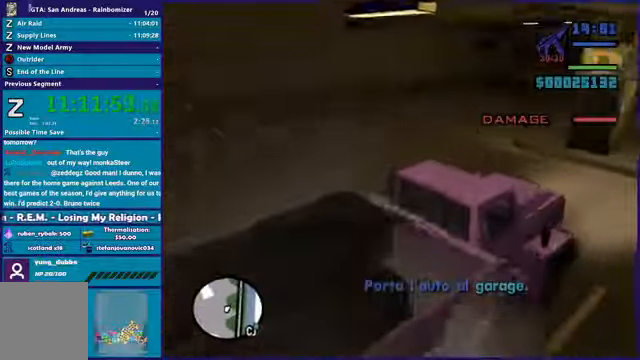
Gameplay with a controller (Xbox layout); each line is a JSON object with the inputs held at the frame after it. "events" lists button and stick changes between this image and that frame as [ms after this image, input, new state], when the widget could be followed in between.
{"buttons": ["R2", "L3"], "left_stick": "left", "right_stick": "center", "events": [[500, "L3", "down"]]}
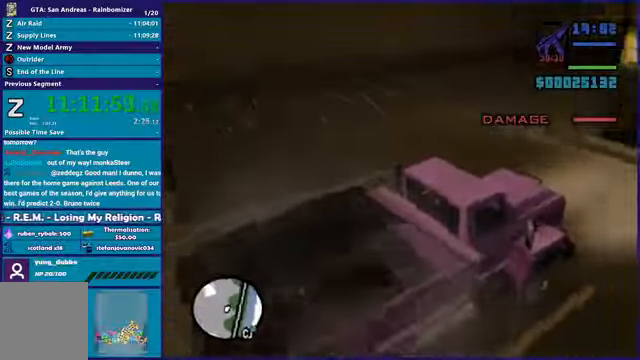
{"buttons": ["R2", "L3"], "left_stick": "left", "right_stick": "center", "events": []}
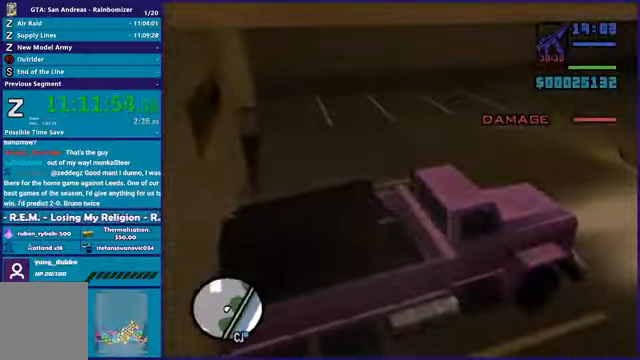
{"buttons": ["R2"], "left_stick": "left", "right_stick": "up-right", "events": [[434, "L3", "up"], [434, "right_stick", "up-right"]]}
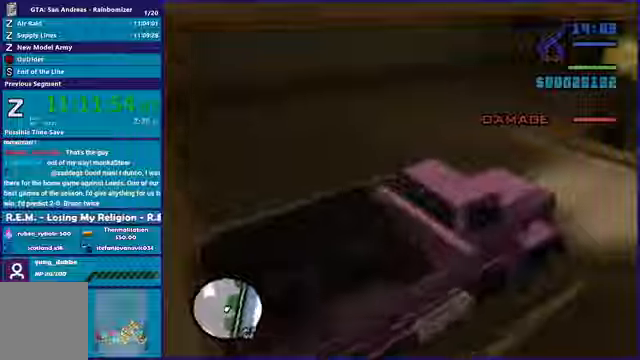
{"buttons": ["L2", "L3"], "left_stick": "up-right", "right_stick": "right", "events": [[201, "L2", "down"], [201, "R2", "up"], [234, "right_stick", "right"], [334, "left_stick", "up-right"], [401, "L3", "down"]]}
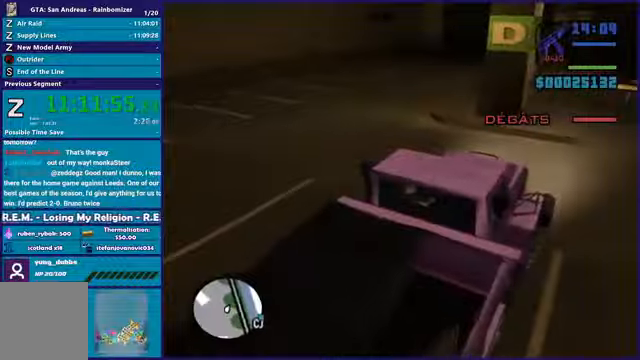
{"buttons": ["L2", "L3"], "left_stick": "up-right", "right_stick": "right", "events": []}
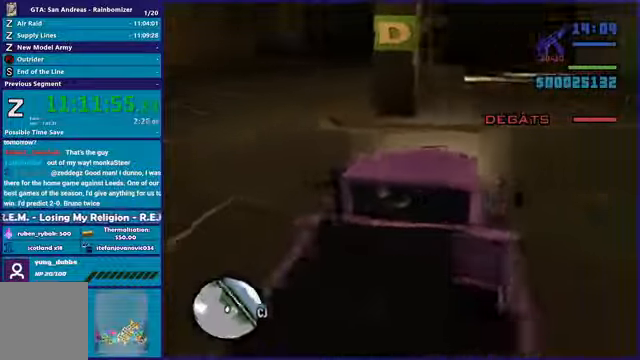
{"buttons": ["L2"], "left_stick": "up-right", "right_stick": "right", "events": [[434, "L3", "up"]]}
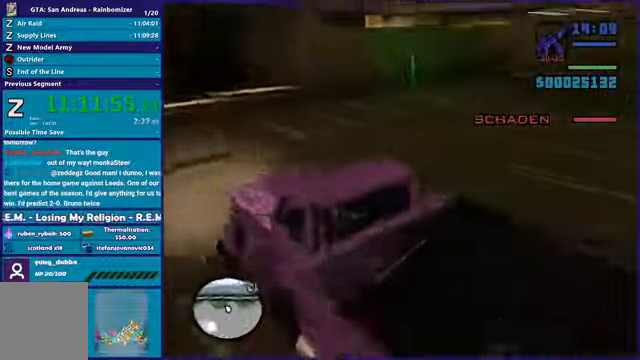
{"buttons": ["L2", "L3"], "left_stick": "left", "right_stick": "right", "events": [[100, "L3", "down"], [100, "left_stick", "left"]]}
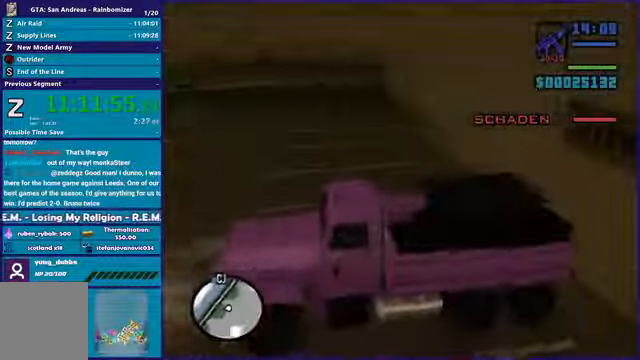
{"buttons": ["L2", "L3"], "left_stick": "left", "right_stick": "right", "events": []}
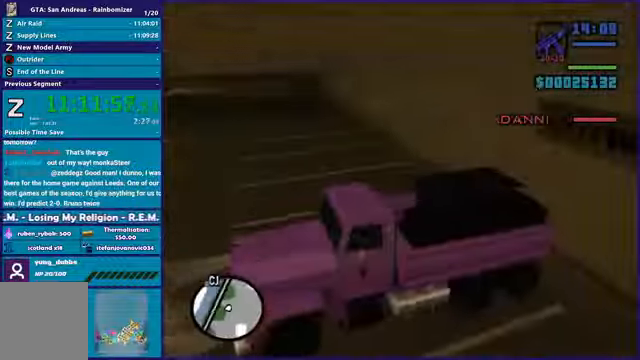
{"buttons": ["R2"], "left_stick": "center", "right_stick": "up-left", "events": [[33, "L3", "up"], [100, "right_stick", "down"], [133, "L2", "up"], [133, "left_stick", "center"], [167, "right_stick", "up-left"], [233, "R2", "down"]]}
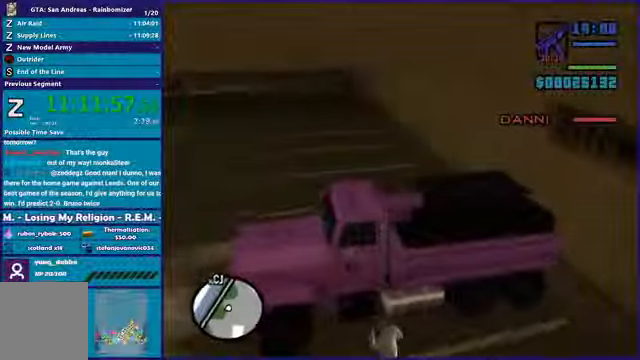
{"buttons": [], "left_stick": "down-left", "right_stick": "center", "events": [[101, "left_stick", "down-left"], [101, "right_stick", "left"], [234, "right_stick", "center"], [501, "R2", "up"]]}
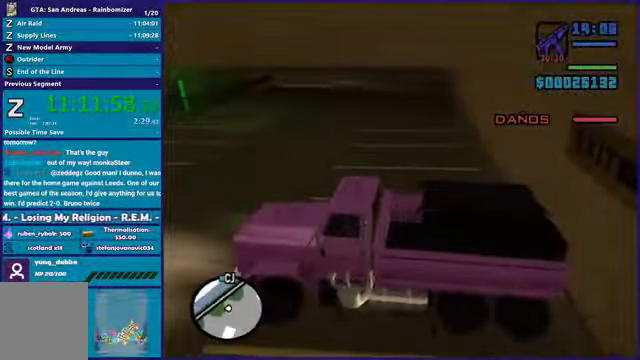
{"buttons": [], "left_stick": "down-left", "right_stick": "center", "events": []}
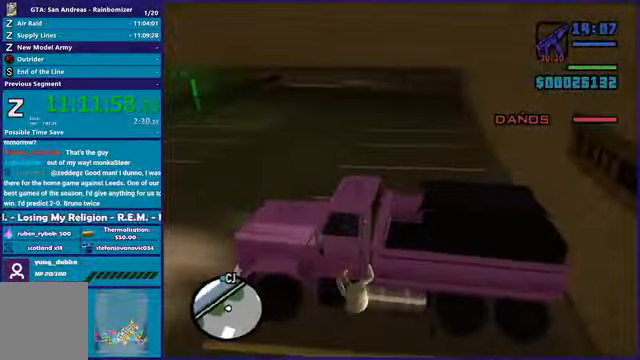
{"buttons": ["A"], "left_stick": "down-left", "right_stick": "center", "events": [[501, "A", "down"]]}
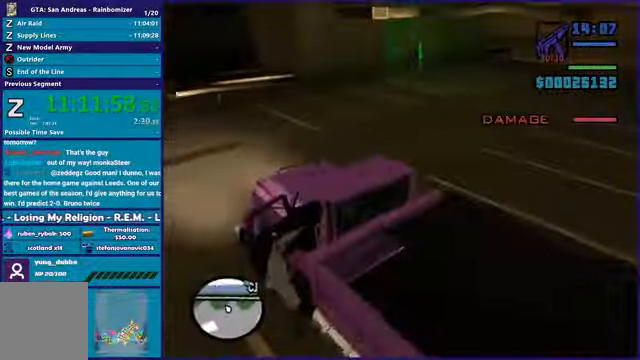
{"buttons": [], "left_stick": "down-left", "right_stick": "center", "events": [[133, "A", "up"], [200, "A", "down"], [300, "A", "up"]]}